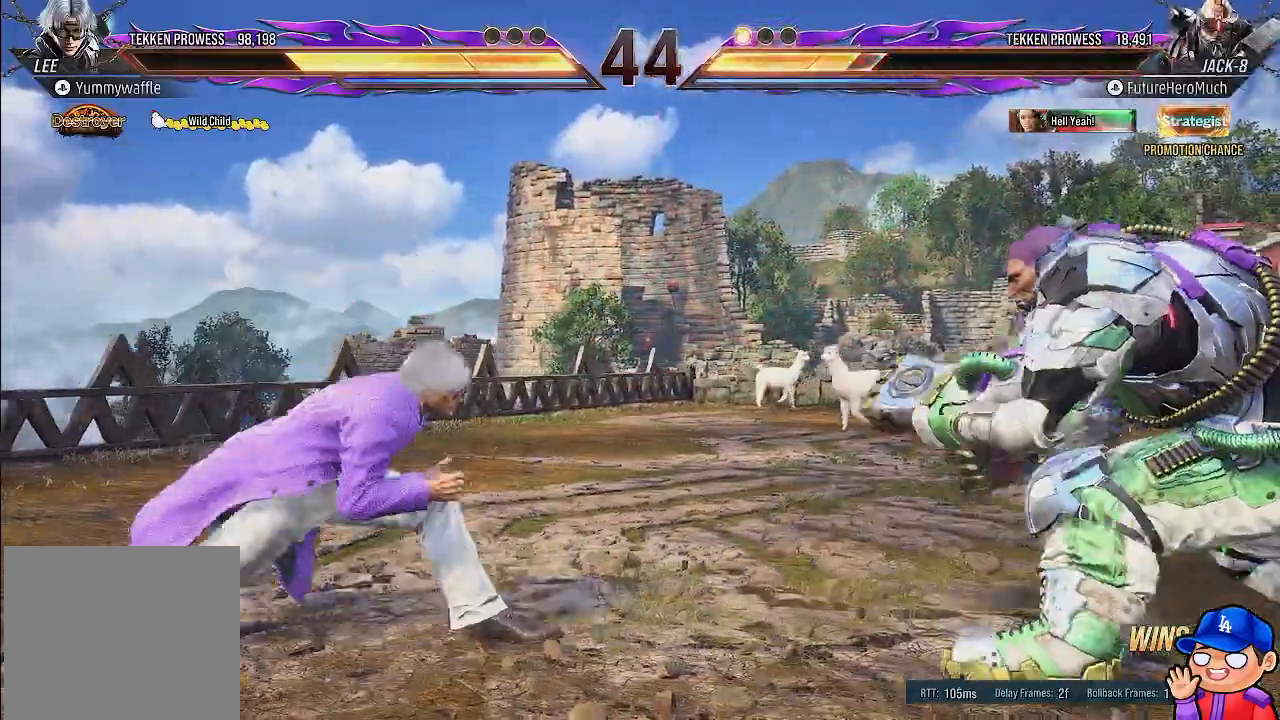
Gameplay with a controller (PlayStation layout); each line is a JSON object with the inputs held at the frame after it. "events" lists button and stick changes between this image and that frame as [ms after this image, input, new state], when the widget could be followed in between. Not read: DPAD_RIGHT L3 R3.
{"buttons": ["L1", "DPAD_LEFT"], "left_stick": "center", "right_stick": "center", "events": [[33, "DPAD_LEFT", "down"], [133, "DPAD_LEFT", "up"], [183, "DPAD_LEFT", "down"], [250, "L1", "down"], [400, "L1", "up"], [450, "L1", "down"]]}
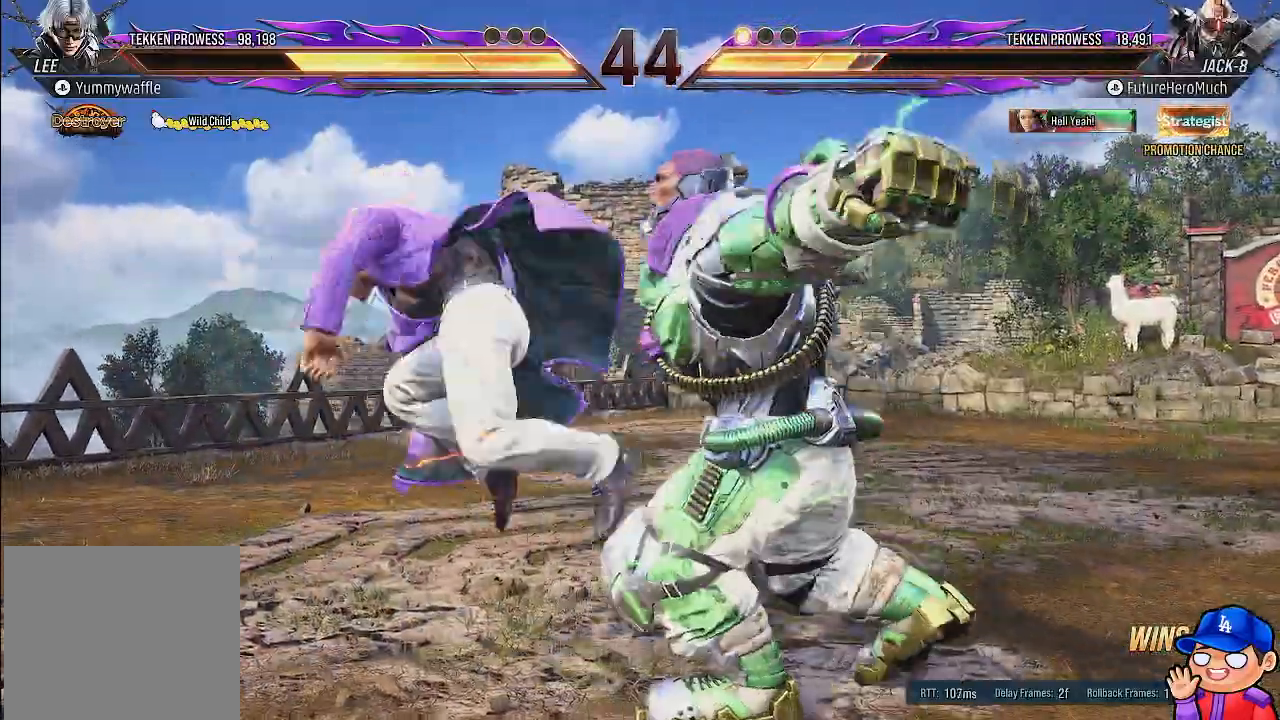
{"buttons": ["DPAD_LEFT"], "left_stick": "center", "right_stick": "center", "events": [[83, "L1", "up"], [150, "L1", "down"], [267, "L1", "up"], [350, "L1", "down"], [450, "L1", "up"]]}
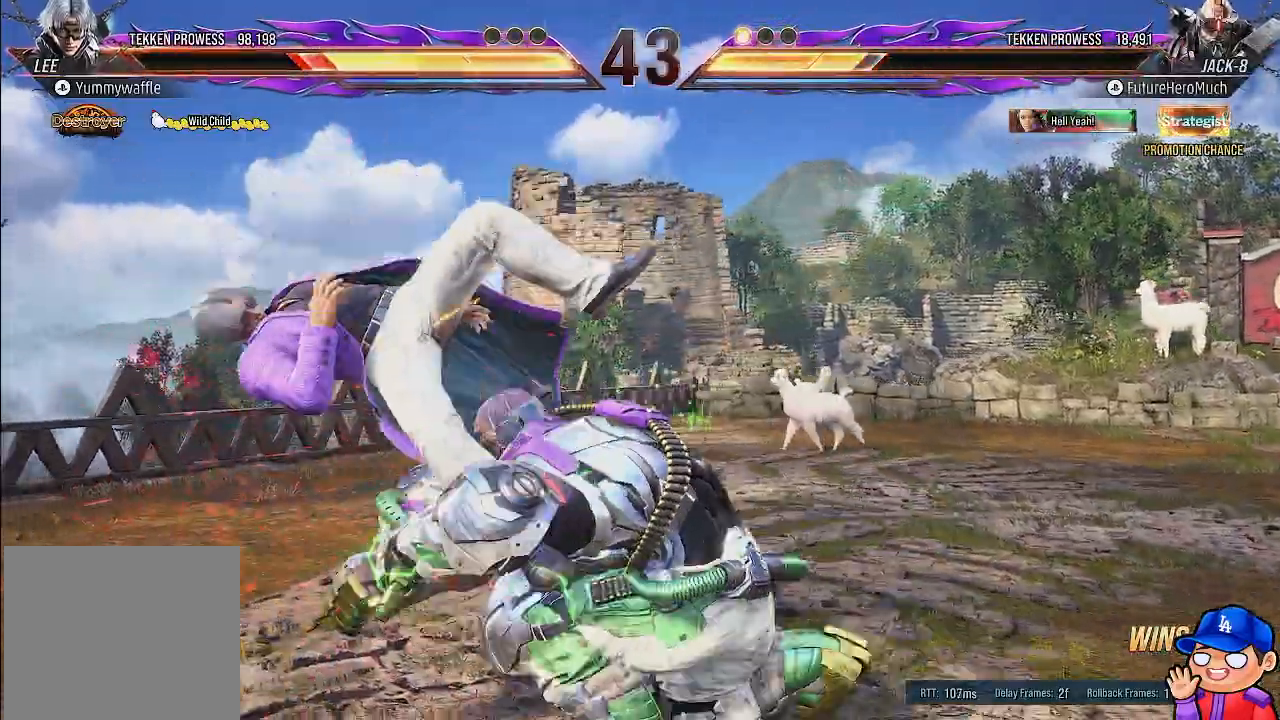
{"buttons": [], "left_stick": "center", "right_stick": "center", "events": [[33, "L1", "down"], [167, "L1", "up"], [300, "DPAD_LEFT", "up"]]}
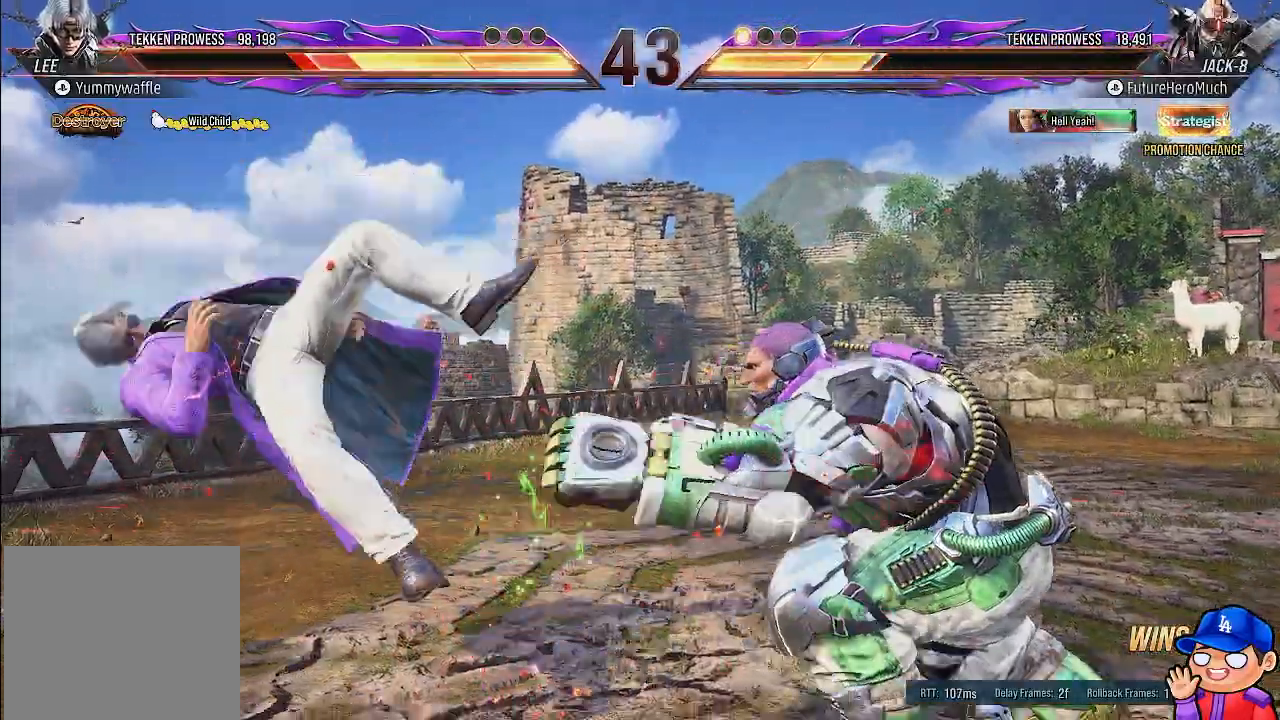
{"buttons": [], "left_stick": "center", "right_stick": "center", "events": [[50, "DPAD_LEFT", "down"], [150, "DPAD_LEFT", "up"], [200, "DPAD_LEFT", "down"], [500, "DPAD_LEFT", "up"]]}
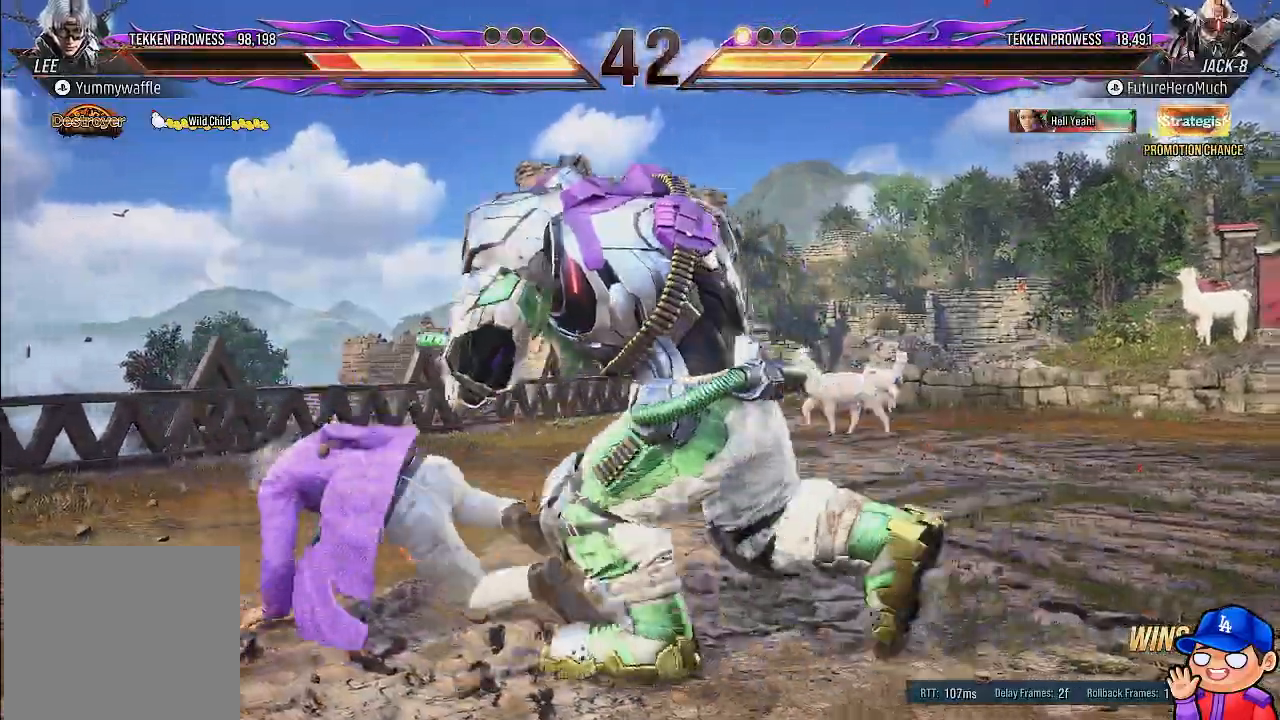
{"buttons": ["SQUARE"], "left_stick": "center", "right_stick": "center", "events": [[50, "DPAD_DOWN", "down"], [100, "DPAD_LEFT", "down"], [133, "DPAD_DOWN", "up"], [167, "SQUARE", "down"], [200, "DPAD_LEFT", "up"], [250, "SQUARE", "up"], [333, "SQUARE", "down"], [417, "SQUARE", "up"], [483, "SQUARE", "down"]]}
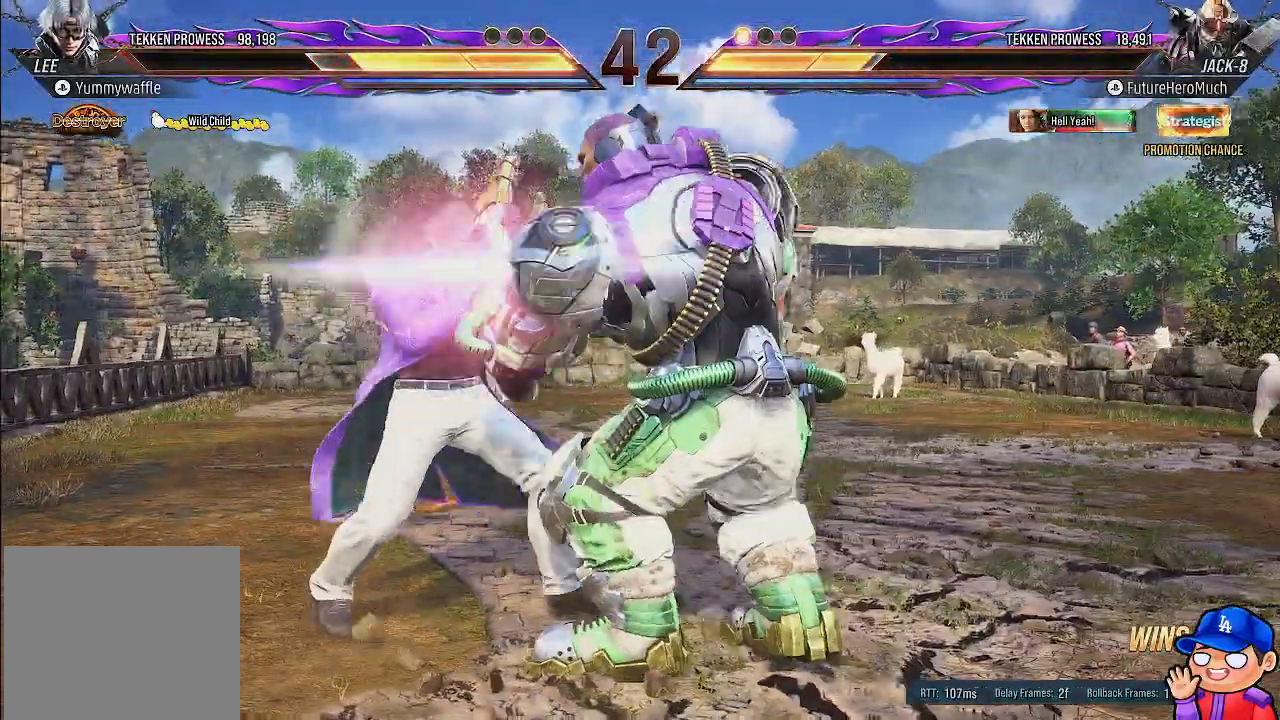
{"buttons": [], "left_stick": "center", "right_stick": "center", "events": [[67, "SQUARE", "up"], [183, "SQUARE", "down"], [217, "SQUARE", "up"]]}
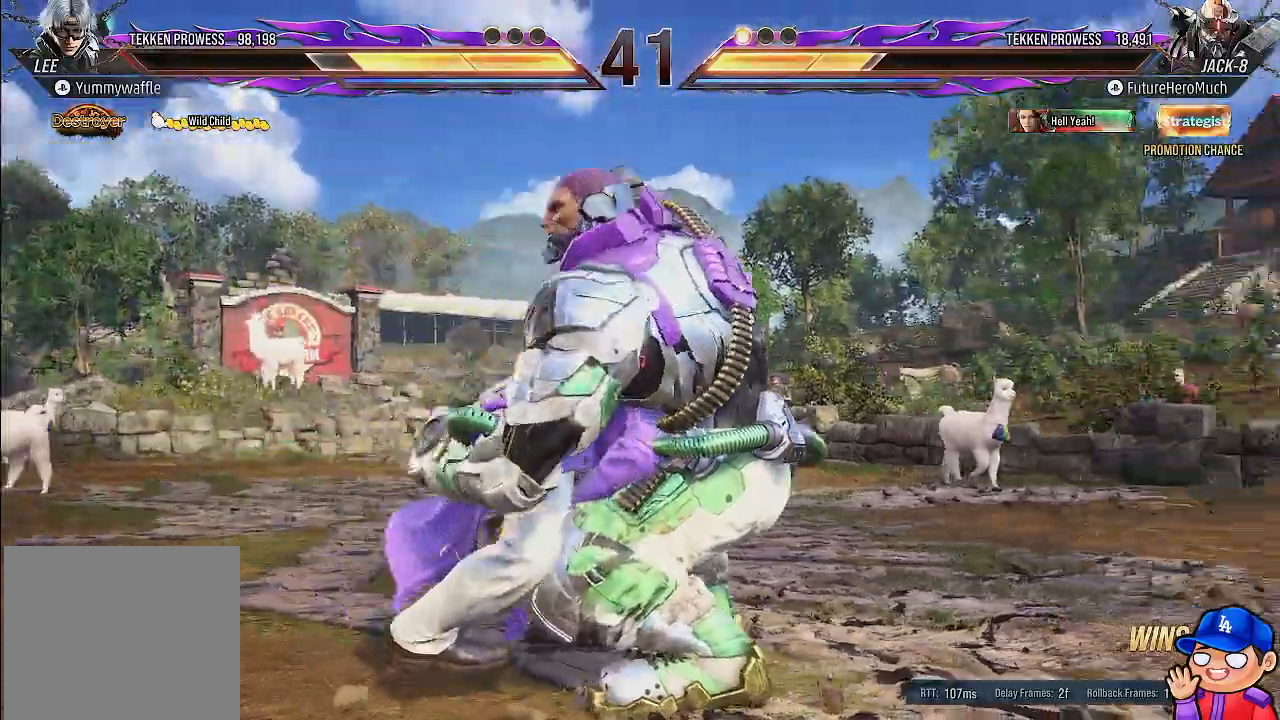
{"buttons": [], "left_stick": "center", "right_stick": "center", "events": []}
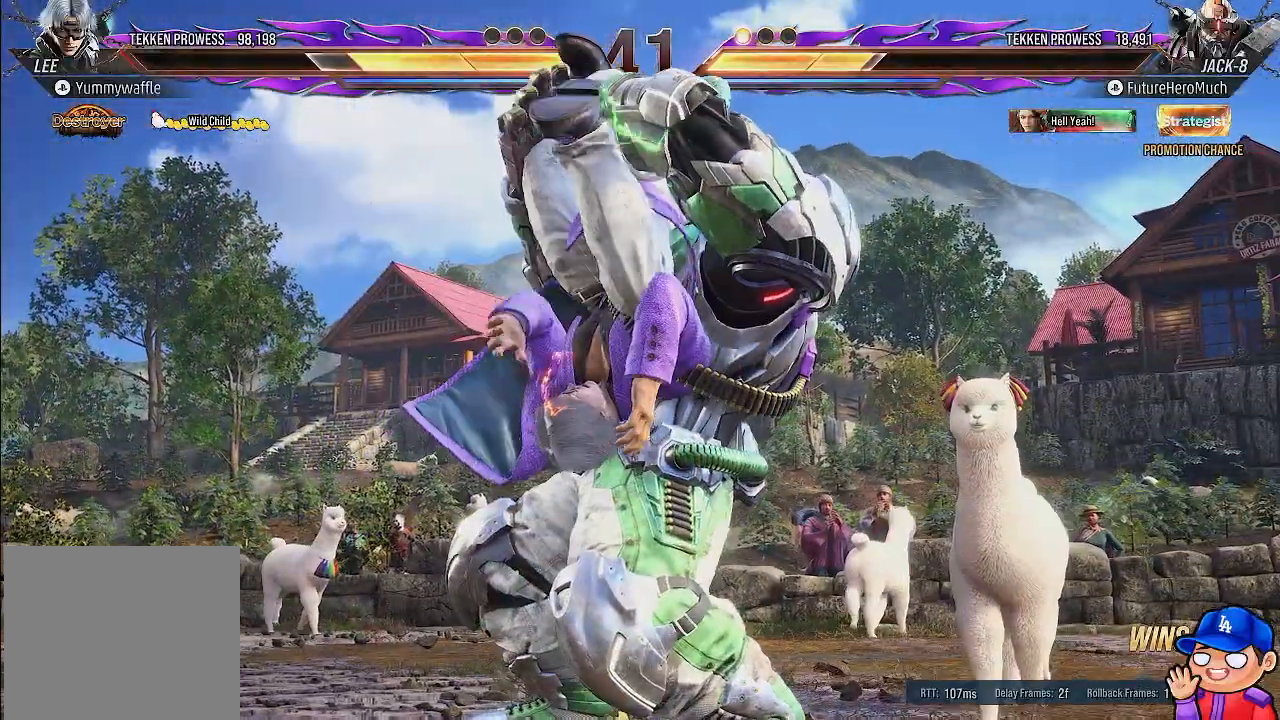
{"buttons": [], "left_stick": "center", "right_stick": "center", "events": []}
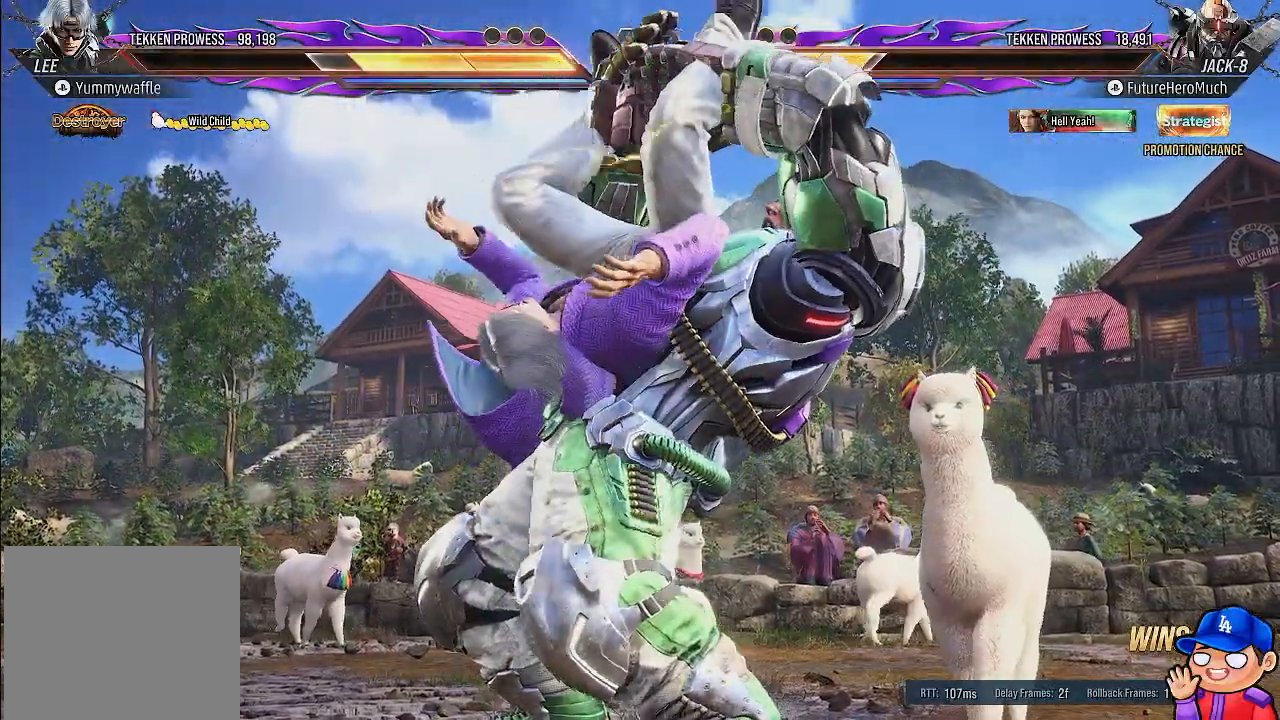
{"buttons": [], "left_stick": "center", "right_stick": "center", "events": []}
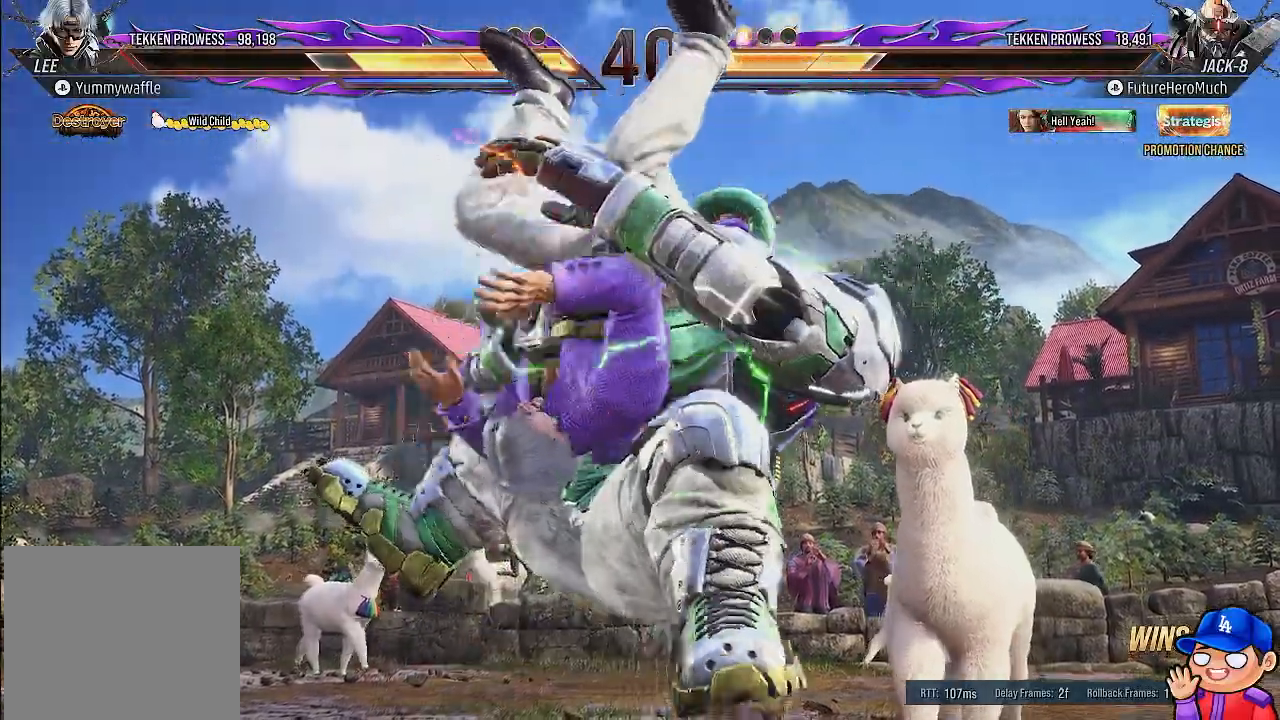
{"buttons": [], "left_stick": "center", "right_stick": "center", "events": []}
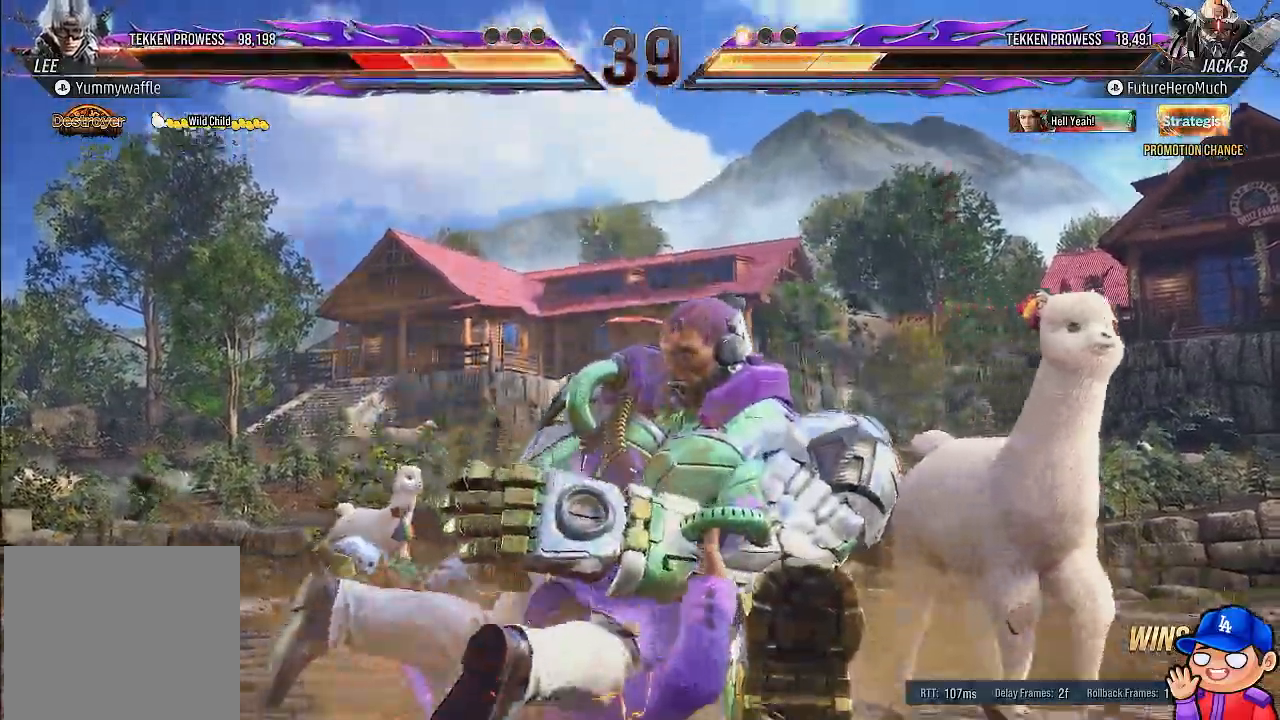
{"buttons": [], "left_stick": "center", "right_stick": "center", "events": []}
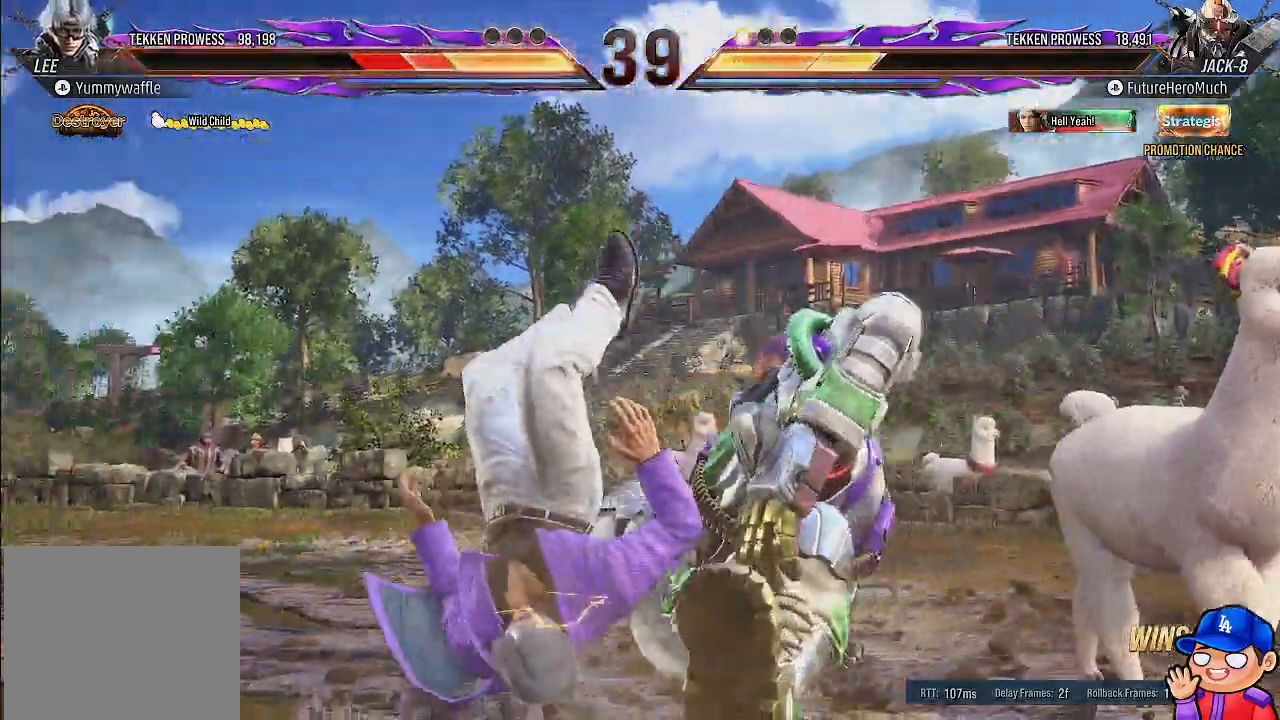
{"buttons": [], "left_stick": "center", "right_stick": "center", "events": []}
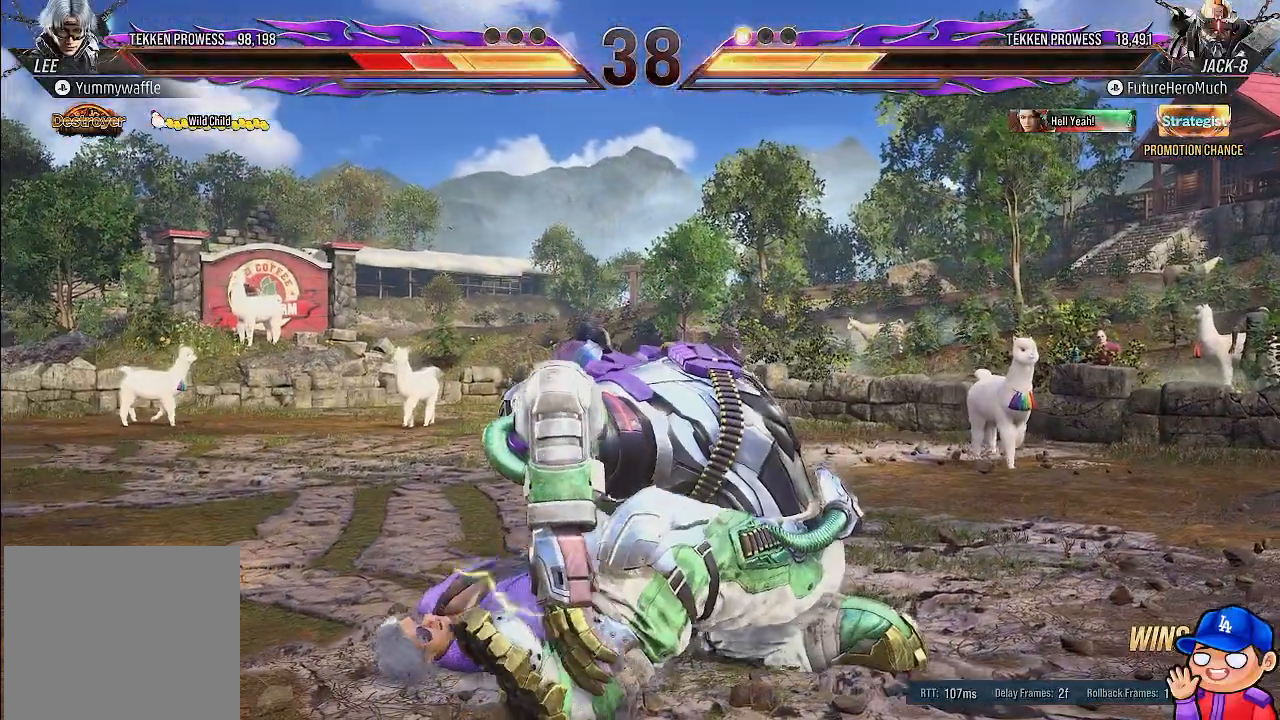
{"buttons": ["CROSS", "DPAD_UP", "DPAD_LEFT"], "left_stick": "center", "right_stick": "center", "events": [[250, "DPAD_LEFT", "down"], [250, "DPAD_UP", "down"], [300, "CROSS", "down"], [433, "CROSS", "up"], [467, "CROSS", "down"]]}
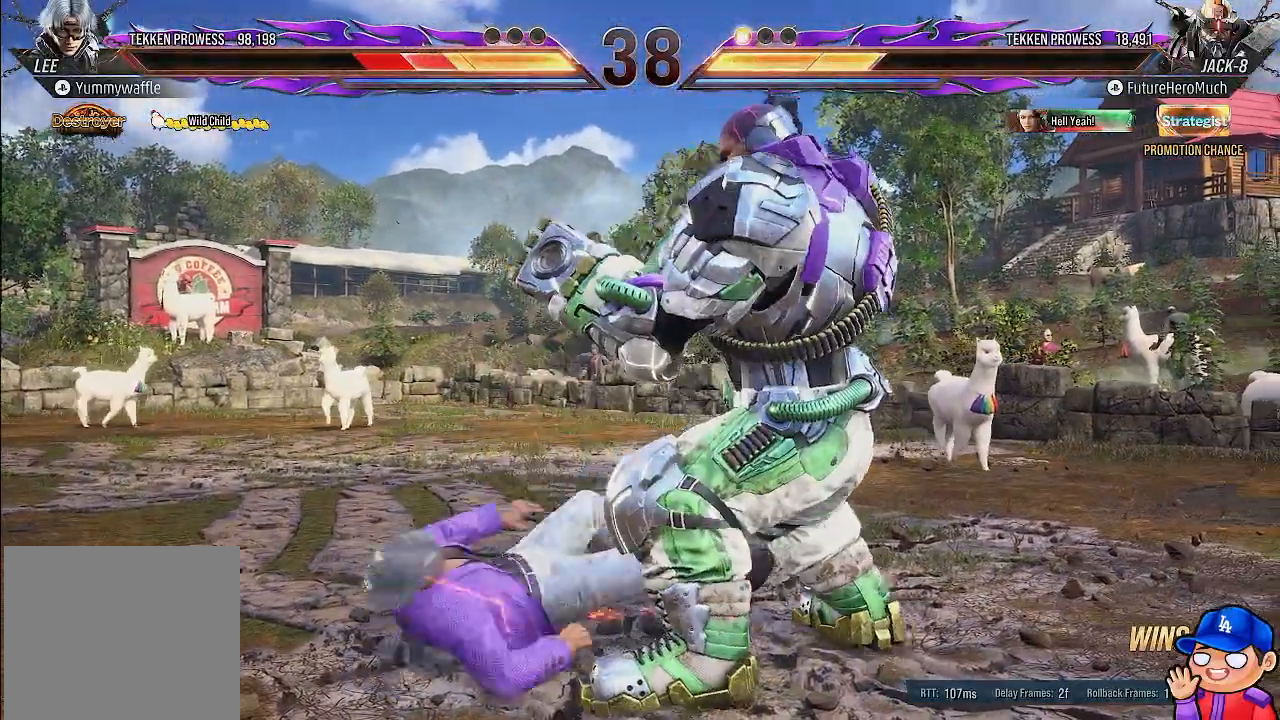
{"buttons": ["SQUARE", "DPAD_DOWN"], "left_stick": "center", "right_stick": "center", "events": [[67, "CROSS", "up"], [150, "DPAD_LEFT", "up"], [150, "SQUARE", "down"], [217, "SQUARE", "up"], [250, "DPAD_UP", "up"], [283, "SQUARE", "down"], [300, "DPAD_DOWN", "down"], [383, "SQUARE", "up"], [433, "SQUARE", "down"]]}
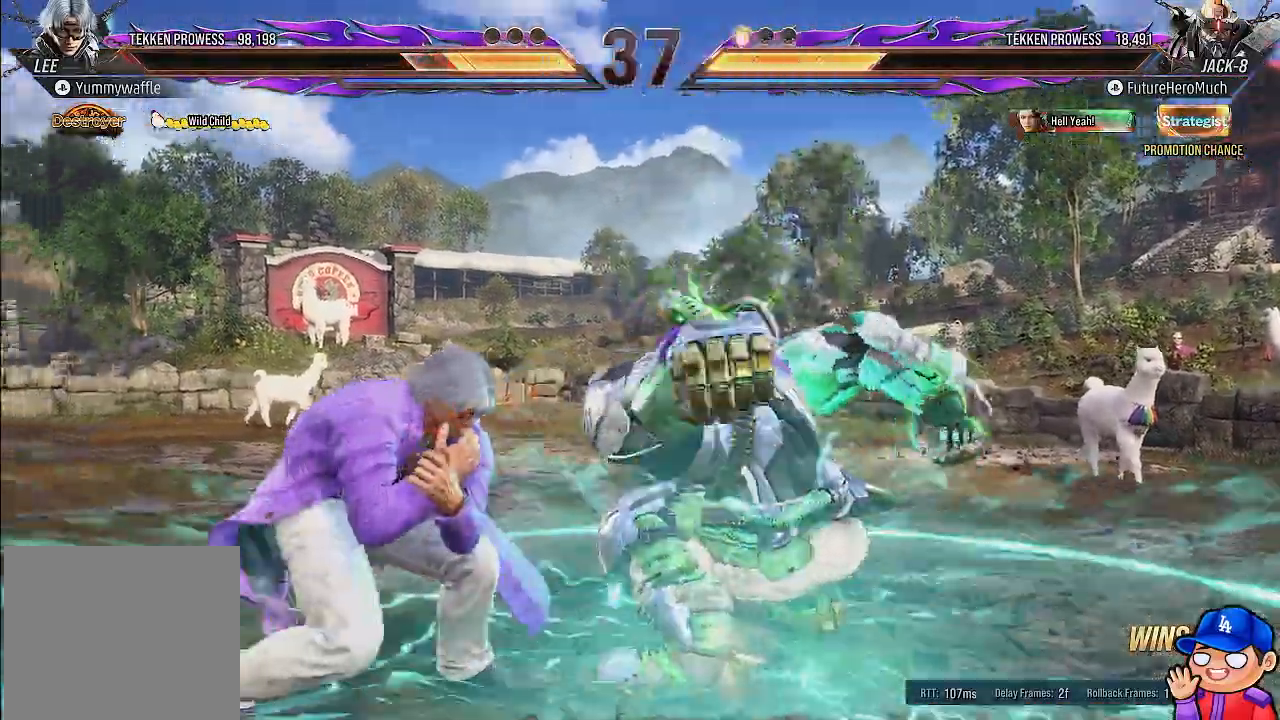
{"buttons": ["SQUARE"], "left_stick": "center", "right_stick": "center", "events": [[17, "SQUARE", "up"], [83, "SQUARE", "down"], [150, "SQUARE", "up"], [217, "SQUARE", "down"], [250, "DPAD_DOWN", "up"], [300, "SQUARE", "up"], [333, "DPAD_DOWN", "down"], [350, "SQUARE", "down"], [383, "DPAD_DOWN", "up"], [417, "SQUARE", "up"], [467, "DPAD_DOWN", "down"], [483, "SQUARE", "down"], [500, "DPAD_DOWN", "up"]]}
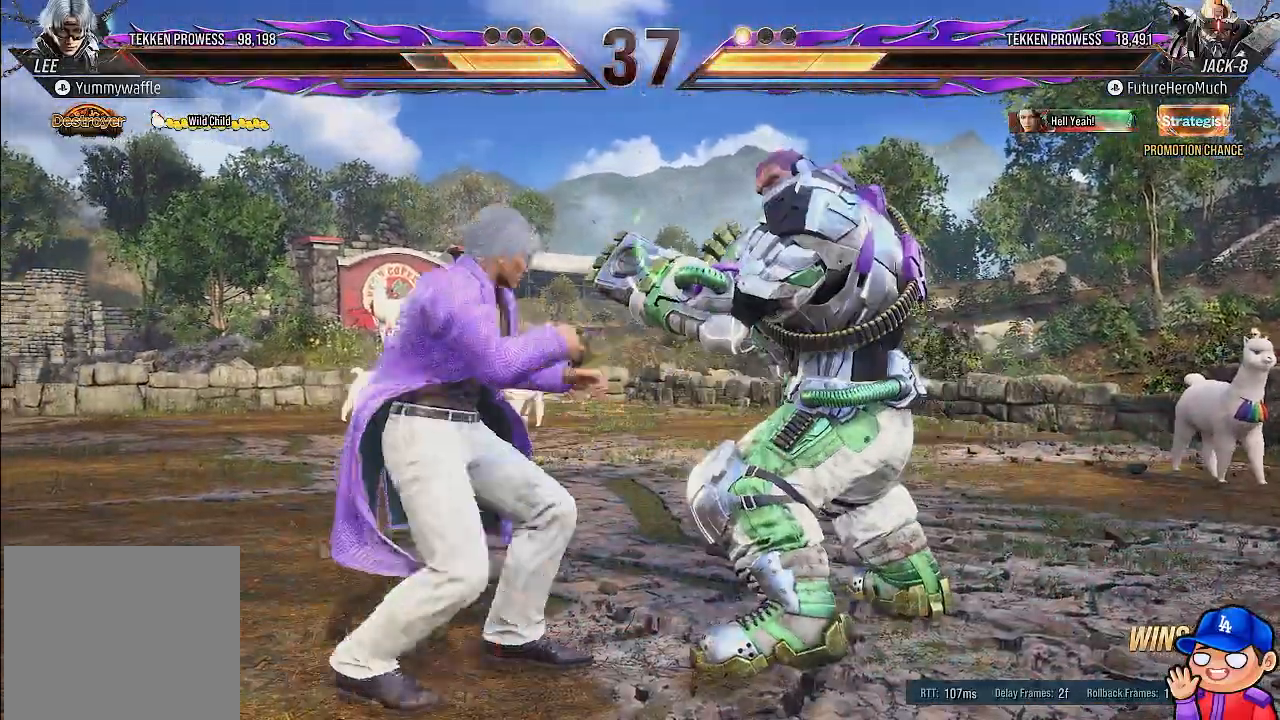
{"buttons": [], "left_stick": "center", "right_stick": "center", "events": [[50, "SQUARE", "up"], [133, "SQUARE", "down"], [217, "SQUARE", "up"]]}
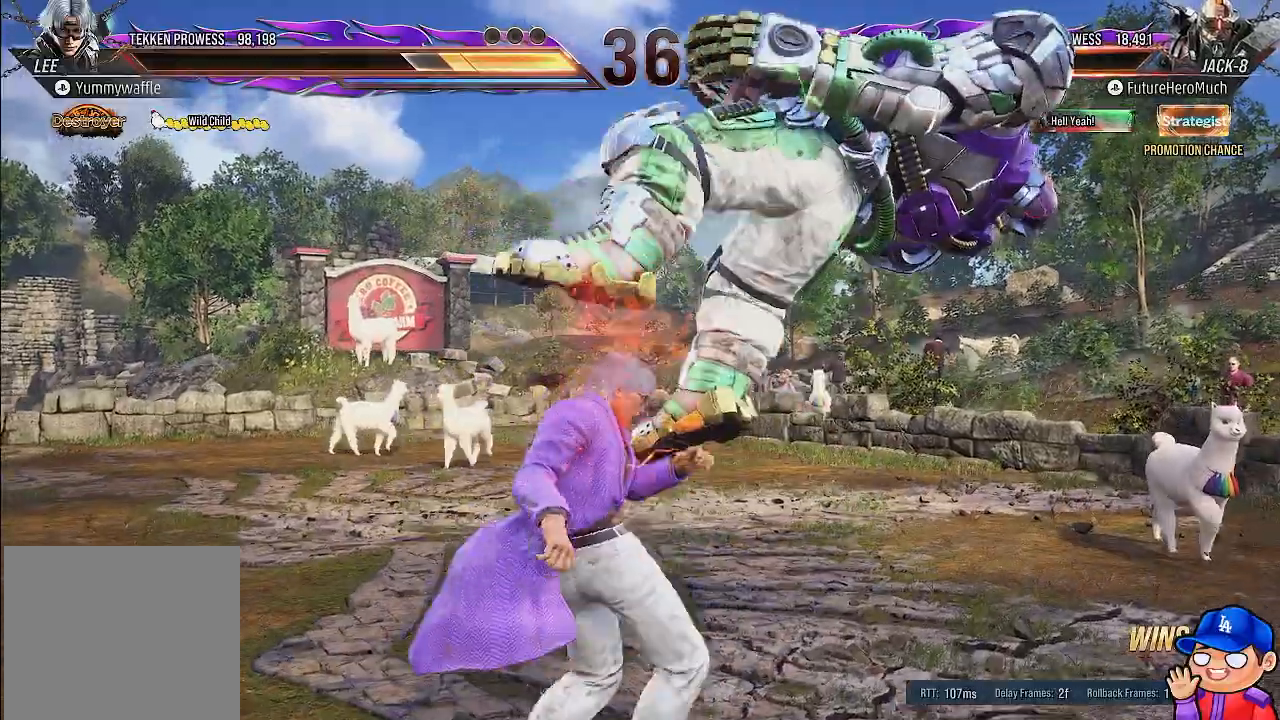
{"buttons": [], "left_stick": "center", "right_stick": "center", "events": []}
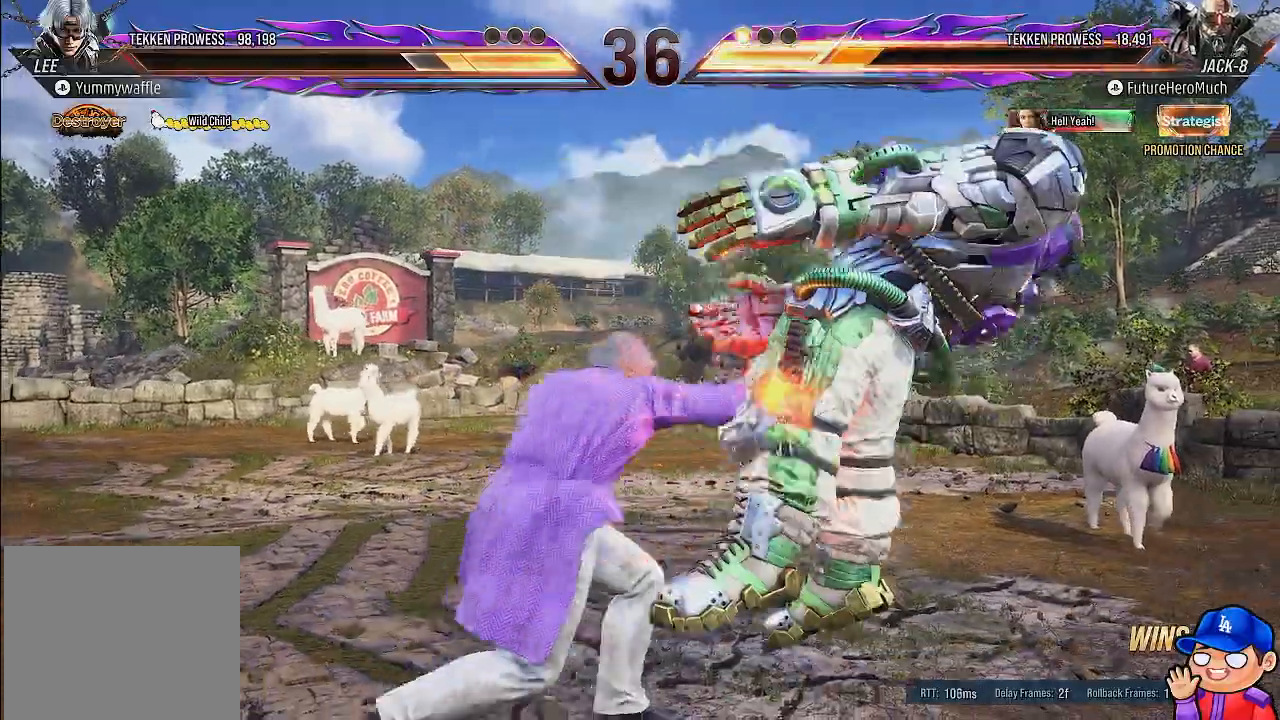
{"buttons": [], "left_stick": "center", "right_stick": "center", "events": []}
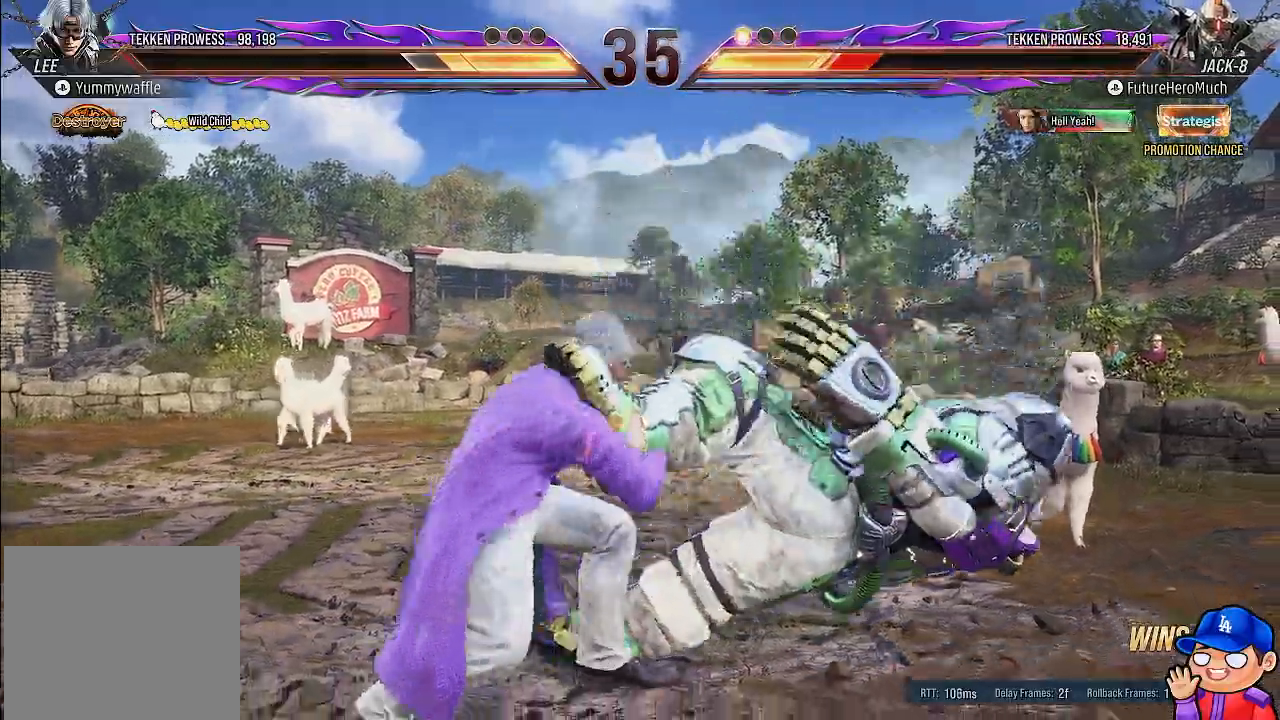
{"buttons": [], "left_stick": "center", "right_stick": "center", "events": []}
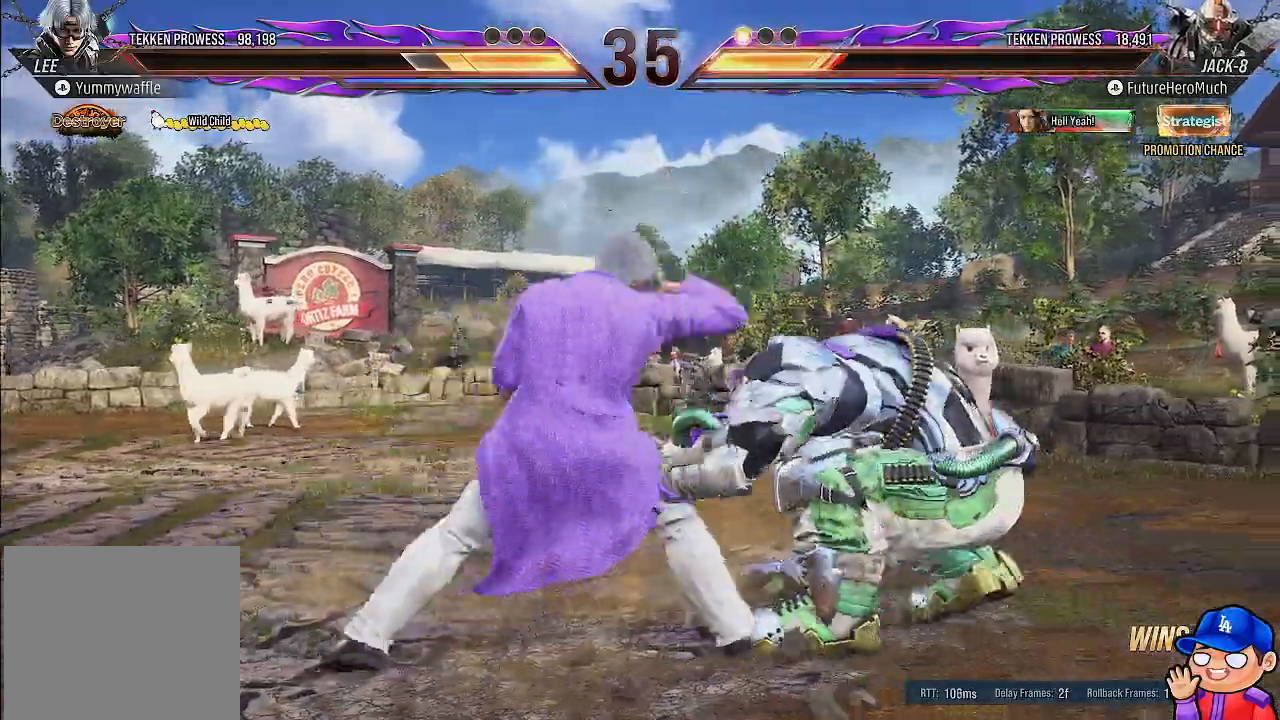
{"buttons": [], "left_stick": "center", "right_stick": "center", "events": []}
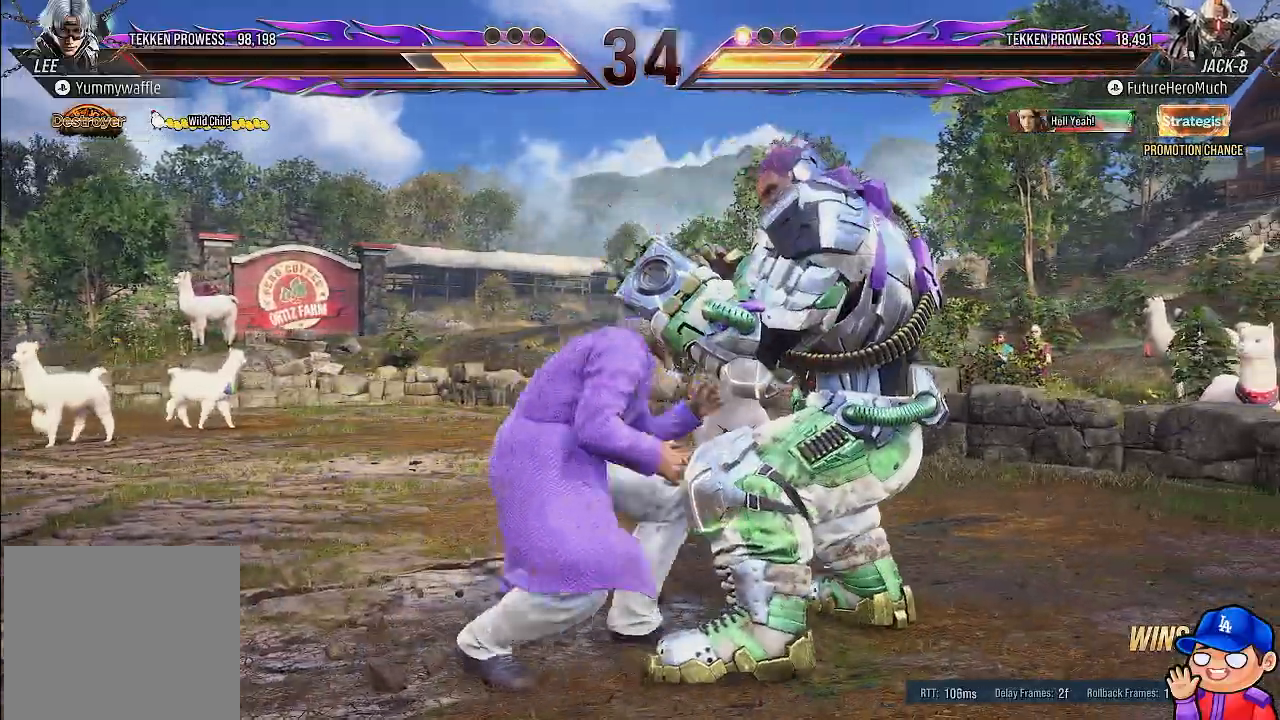
{"buttons": [], "left_stick": "center", "right_stick": "center", "events": []}
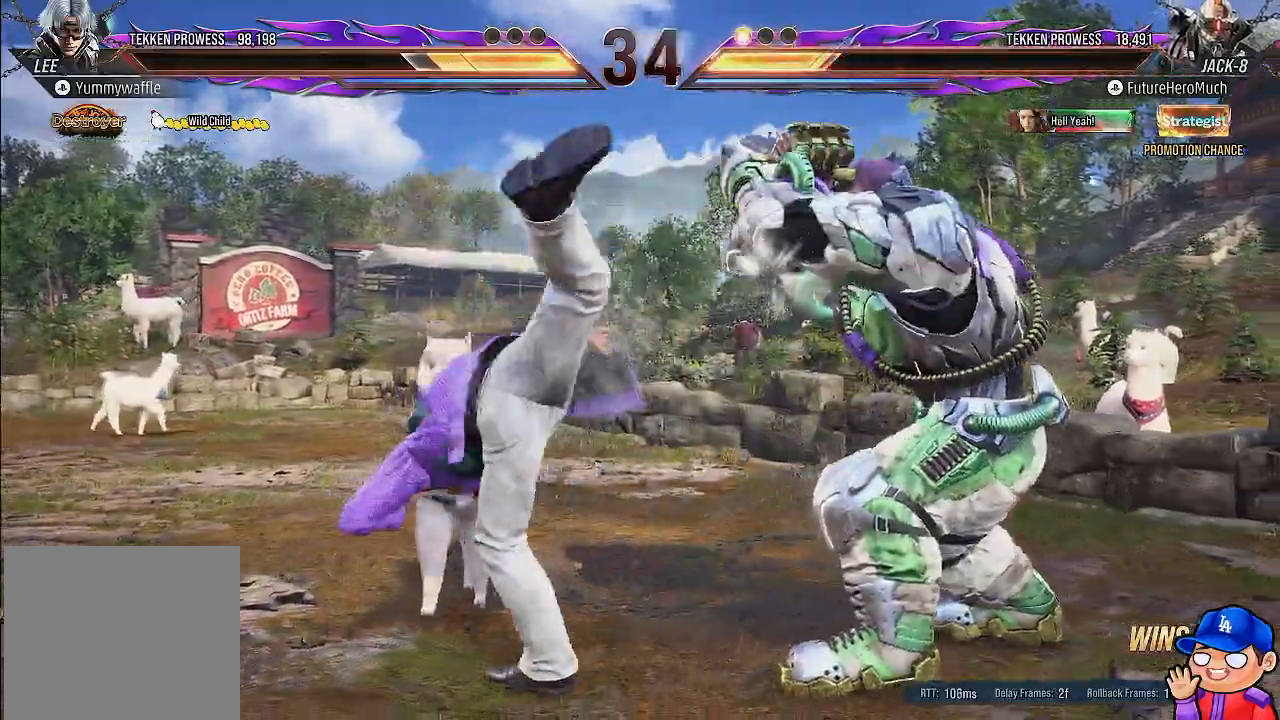
{"buttons": ["CROSS", "SQUARE"], "left_stick": "center", "right_stick": "center", "events": [[250, "CROSS", "down"], [250, "SQUARE", "down"], [367, "SQUARE", "up"], [450, "SQUARE", "down"]]}
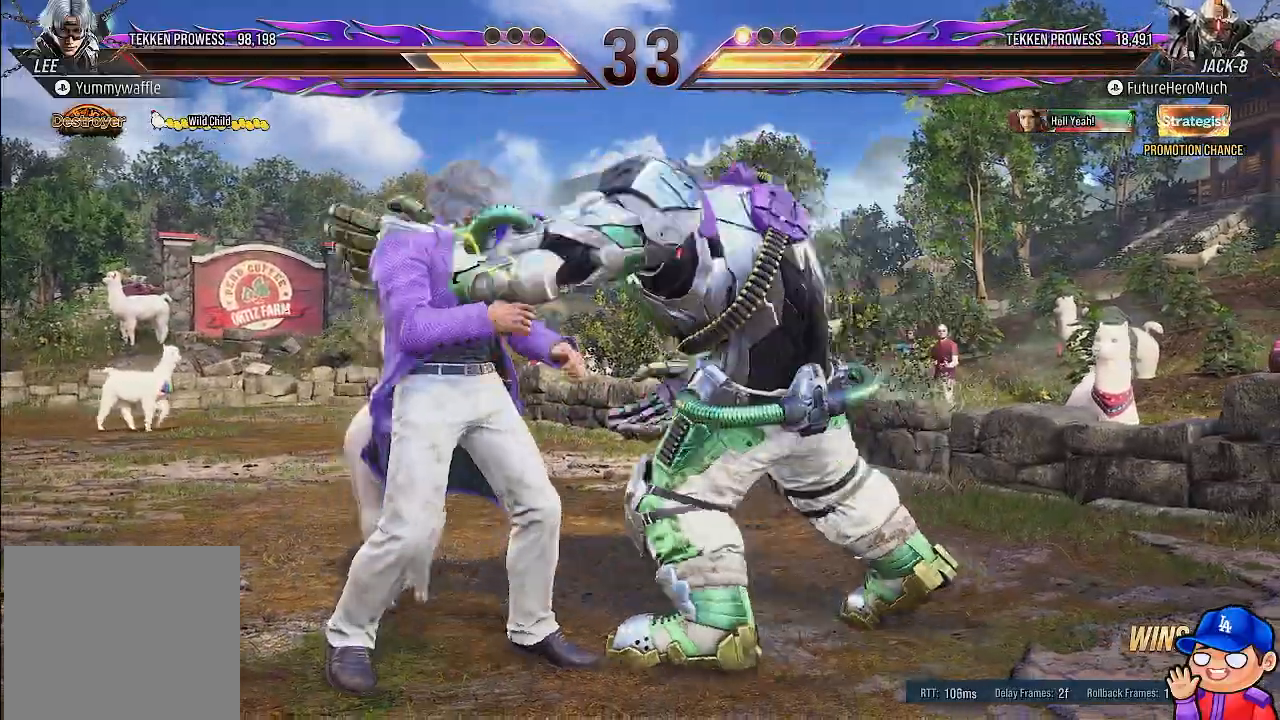
{"buttons": [], "left_stick": "center", "right_stick": "center", "events": [[17, "SQUARE", "up"], [33, "CROSS", "up"], [117, "CROSS", "down"], [117, "SQUARE", "down"], [200, "CROSS", "up"], [200, "SQUARE", "up"]]}
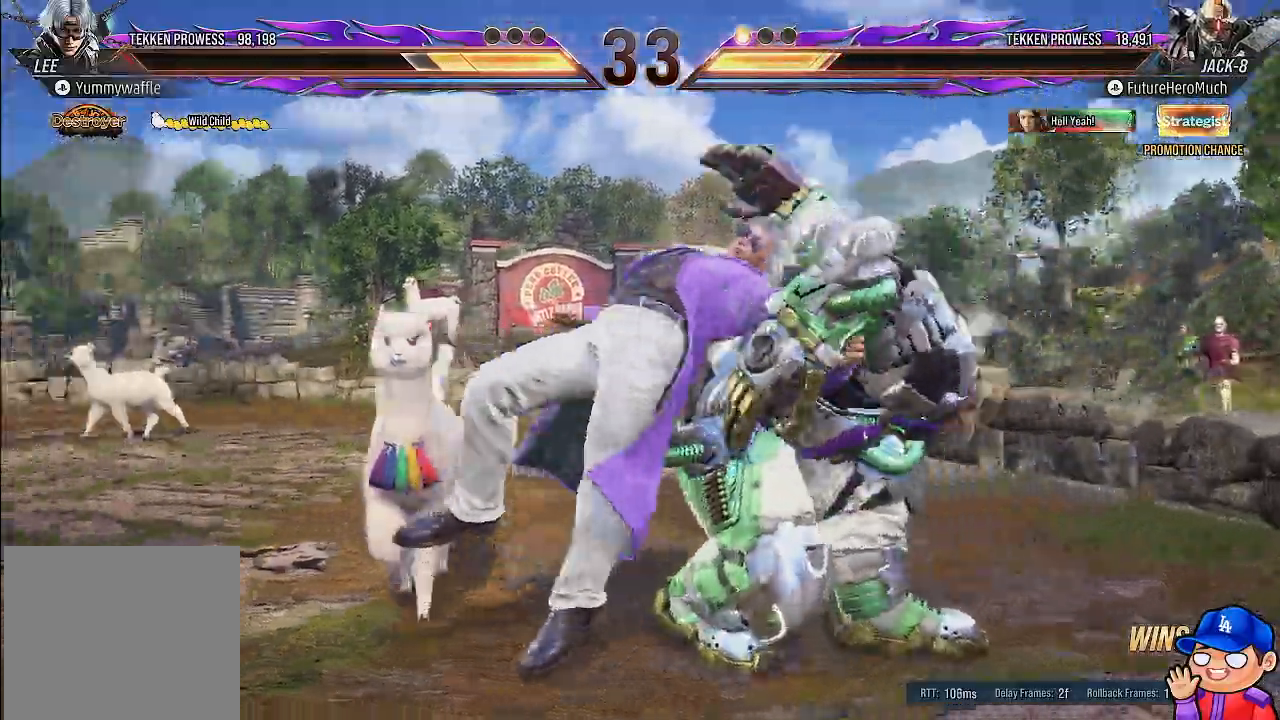
{"buttons": ["DPAD_LEFT"], "left_stick": "center", "right_stick": "center", "events": [[483, "DPAD_LEFT", "down"]]}
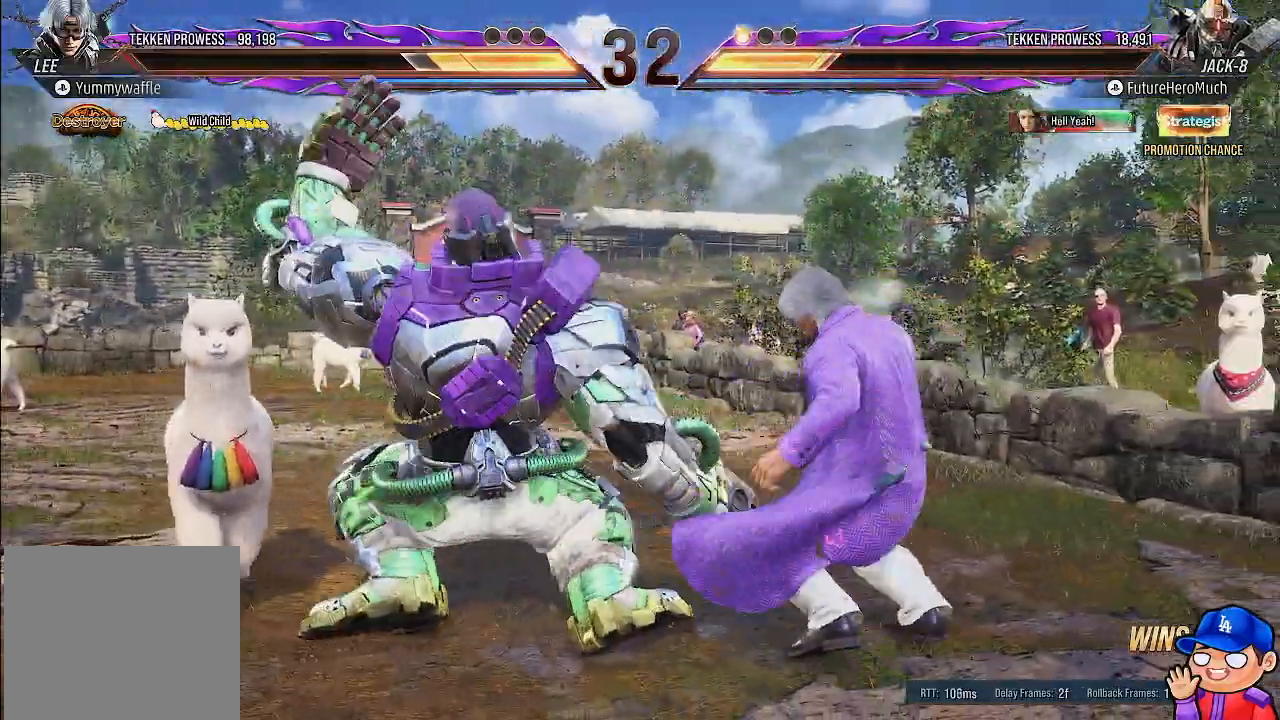
{"buttons": ["DPAD_LEFT"], "left_stick": "center", "right_stick": "center", "events": [[117, "DPAD_LEFT", "up"], [167, "DPAD_LEFT", "down"], [283, "DPAD_LEFT", "up"], [333, "DPAD_LEFT", "down"]]}
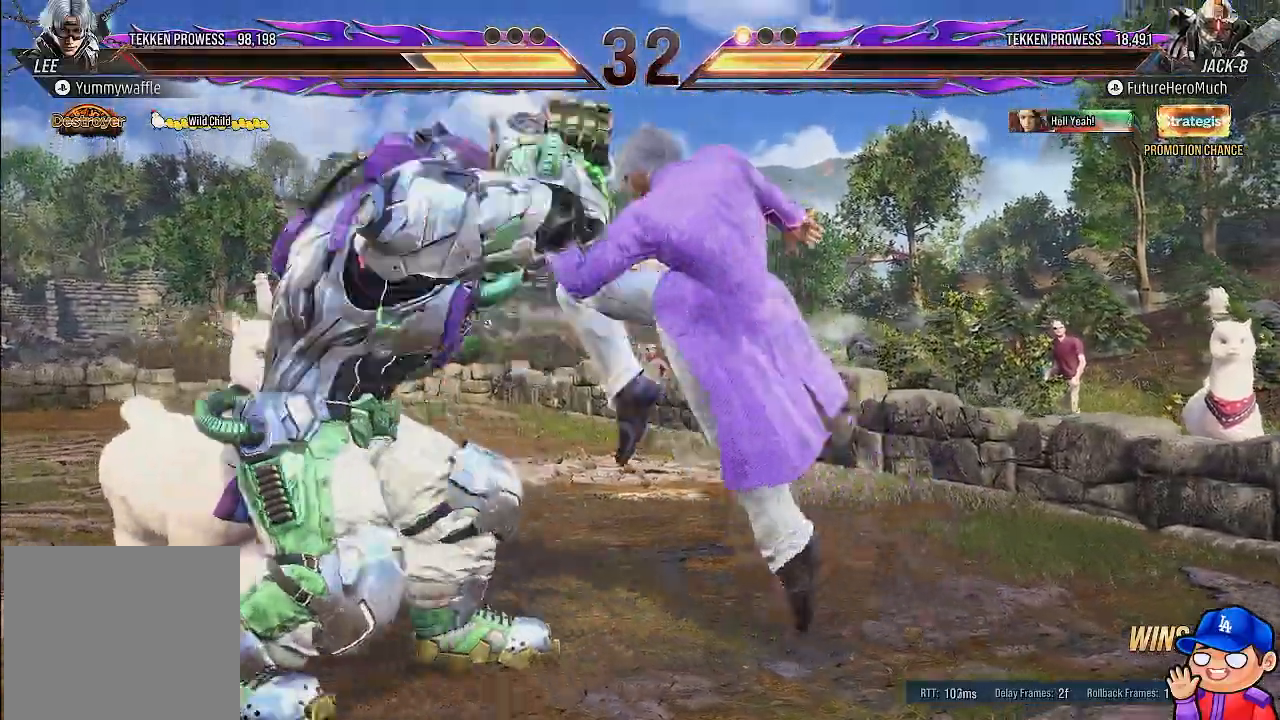
{"buttons": ["TRIANGLE"], "left_stick": "down-right", "right_stick": "center", "events": [[350, "DPAD_LEFT", "up"], [417, "left_stick", "down-right"], [433, "TRIANGLE", "down"]]}
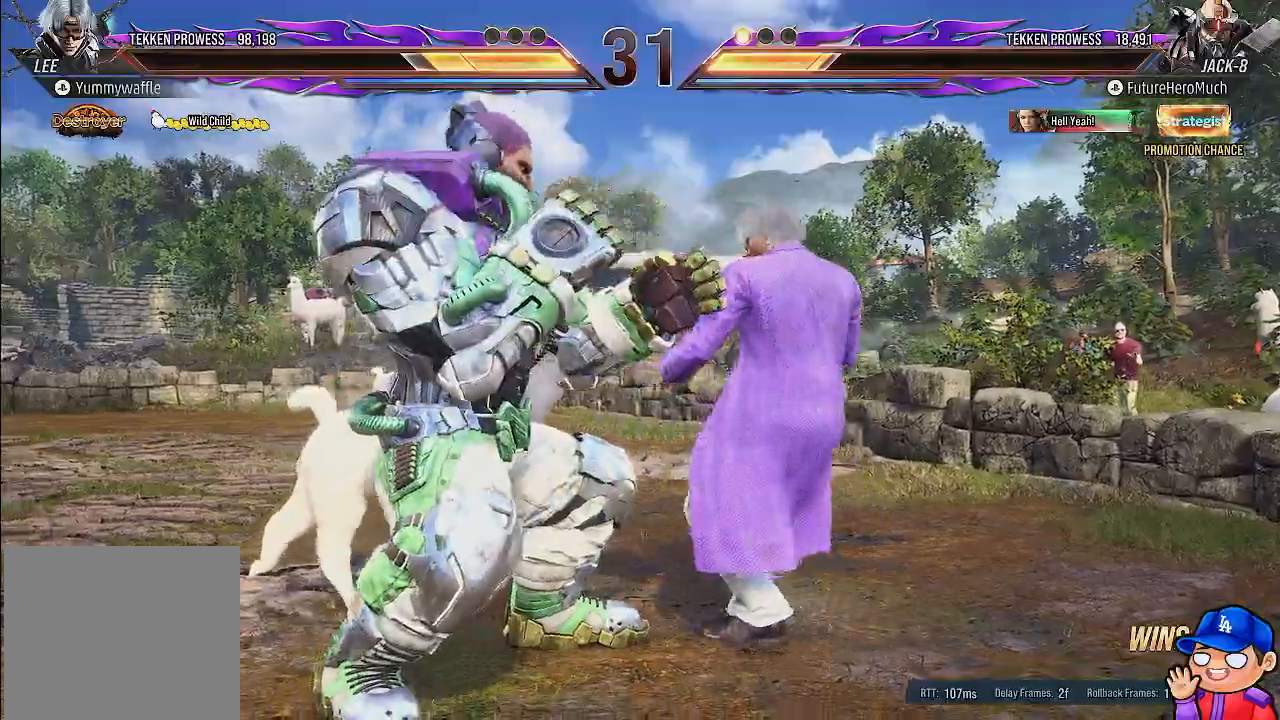
{"buttons": ["TRIANGLE"], "left_stick": "center", "right_stick": "center", "events": [[17, "TRIANGLE", "up"], [17, "left_stick", "center"], [100, "TRIANGLE", "down"], [167, "TRIANGLE", "up"], [483, "TRIANGLE", "down"]]}
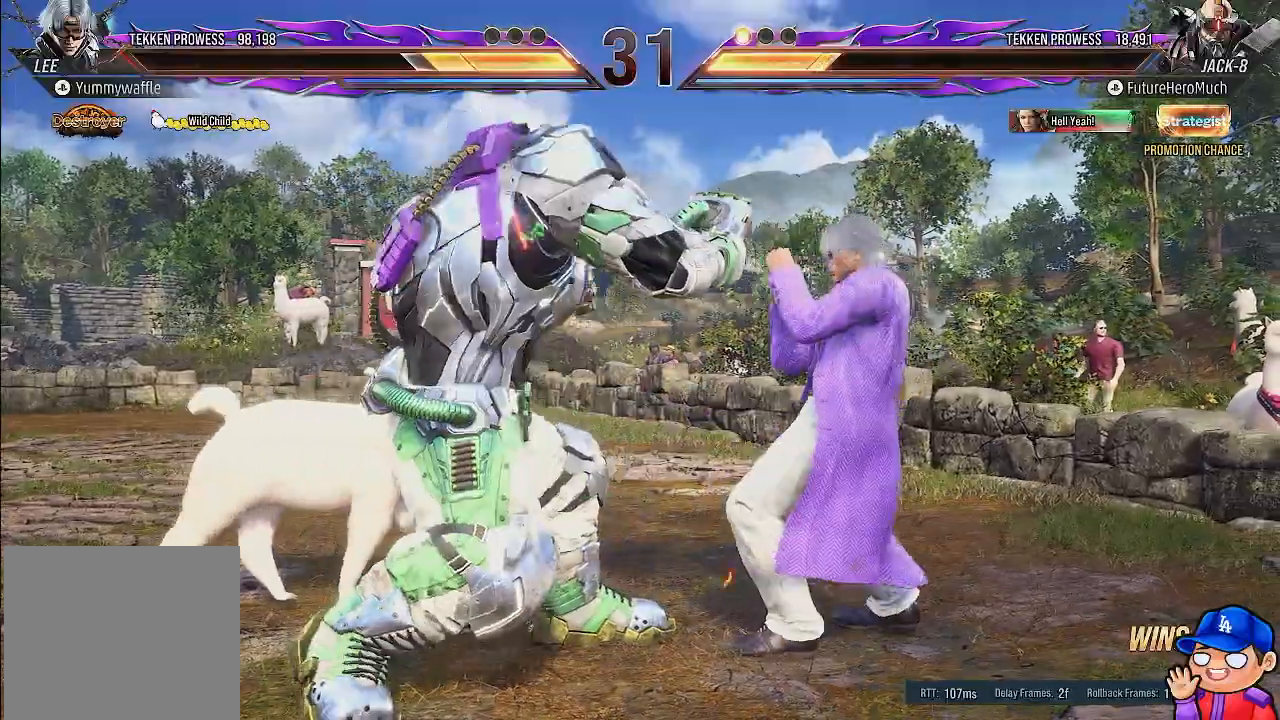
{"buttons": [], "left_stick": "center", "right_stick": "center", "events": [[67, "TRIANGLE", "up"], [133, "TRIANGLE", "down"], [367, "TRIANGLE", "up"]]}
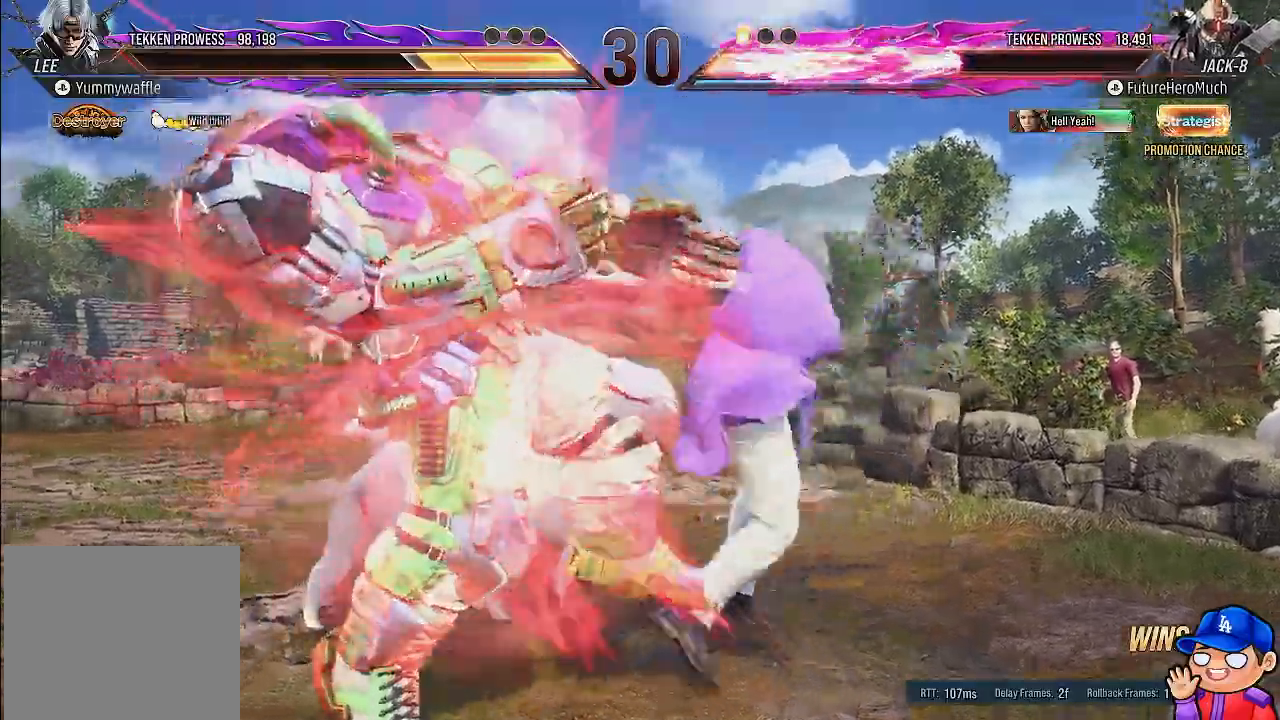
{"buttons": ["DPAD_LEFT"], "left_stick": "center", "right_stick": "center", "events": [[167, "DPAD_LEFT", "down"]]}